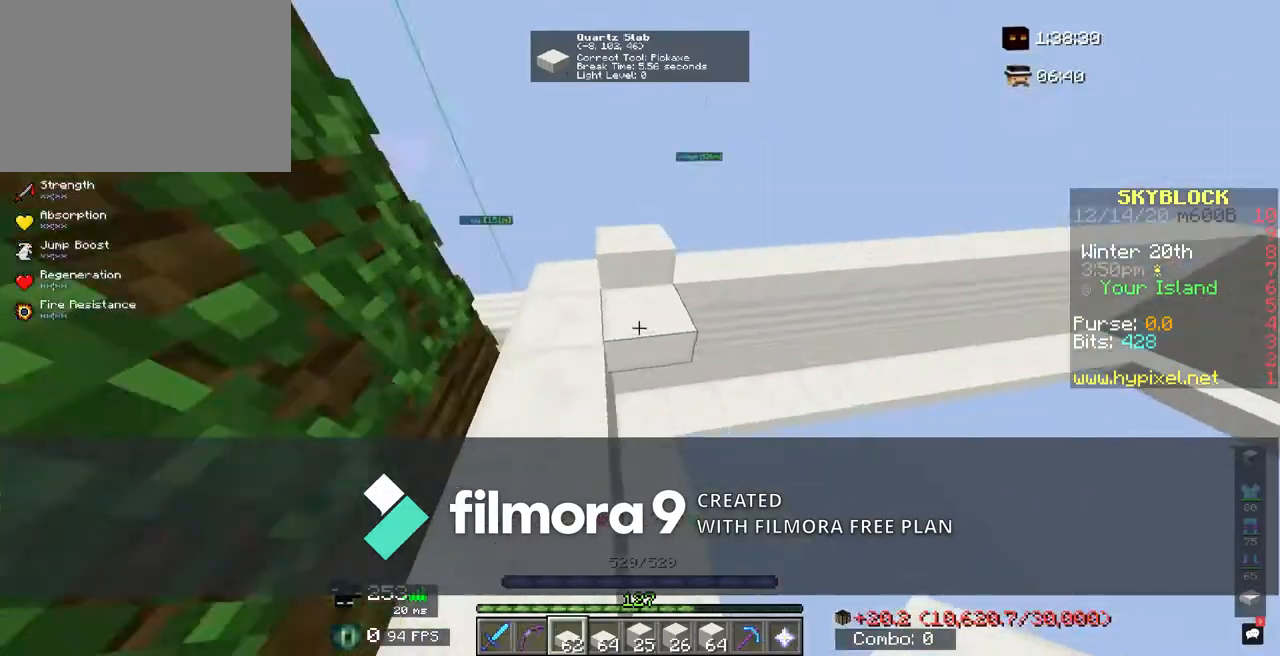
Gameplay with keyboard and mouse; each line is a JSON object with the keys and mouse buttons held at the frame after it. "events" lists presses ("down") and releases ("up") of "a", "d", "s", "shift", "space", "w", "mouse_left" and "mouse_right" between this image and that frame as [ms after this image, input, new state], when the widget could be followed in between. "mouse_left", "mouse_right" = the "left", "right" buttons of the "mouse" list. No other keys are recorded. Fast repeated clicks can show as one long hold. Mouse movement is not recorded.
{"keys": ["shift", "w"], "mouse": [], "events": [[17, "w", "up"], [33, "mouse_right", "down"], [50, "s", "down"], [83, "mouse_right", "up"], [100, "s", "up"], [167, "mouse_right", "down"], [167, "s", "down"], [183, "s", "up"], [200, "mouse_right", "up"], [200, "w", "down"], [217, "shift", "up"], [250, "s", "down"], [250, "w", "up"], [267, "shift", "down"], [333, "s", "up"], [350, "mouse_right", "down"], [350, "s", "down"], [367, "mouse_right", "up"], [383, "mouse_right", "down"], [467, "mouse_right", "up"], [500, "s", "up"], [500, "w", "down"]]}
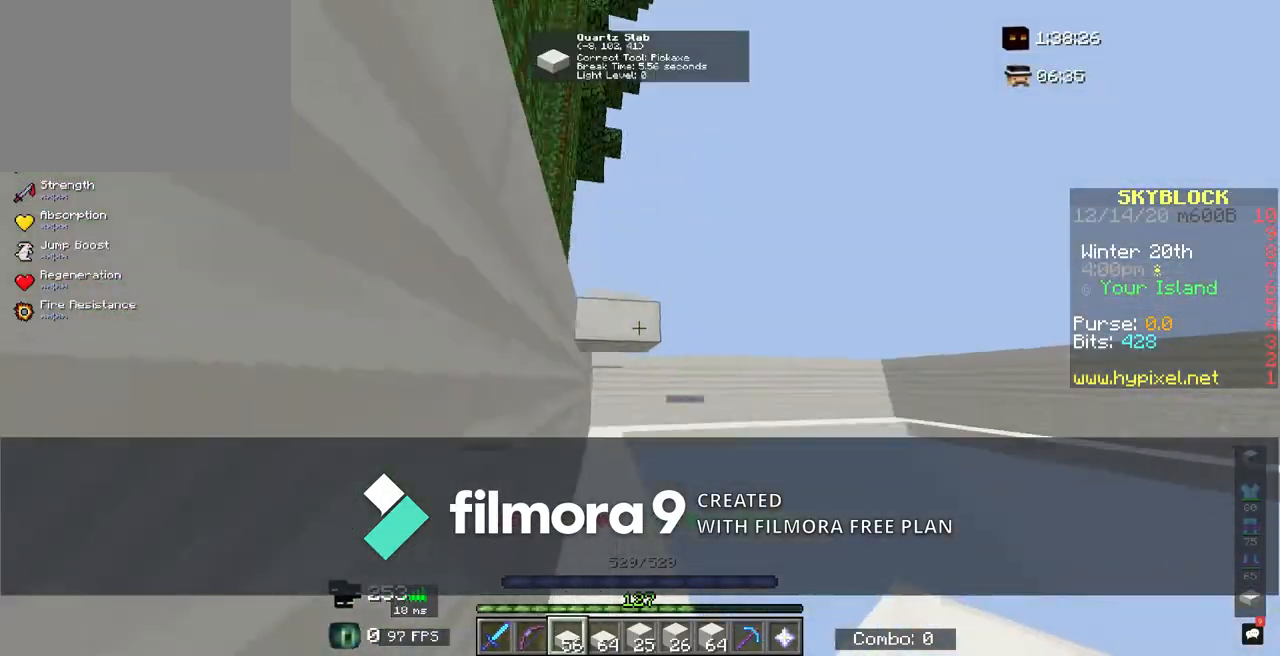
{"keys": ["s", "shift"], "mouse": [], "events": [[17, "shift", "up"], [33, "w", "up"], [67, "s", "down"], [100, "s", "up"], [217, "w", "down"], [250, "w", "up"], [267, "w", "down"], [283, "shift", "down"], [300, "w", "up"], [317, "w", "down"], [350, "w", "up"], [367, "mouse_left", "down"], [383, "mouse_left", "up"], [500, "s", "down"]]}
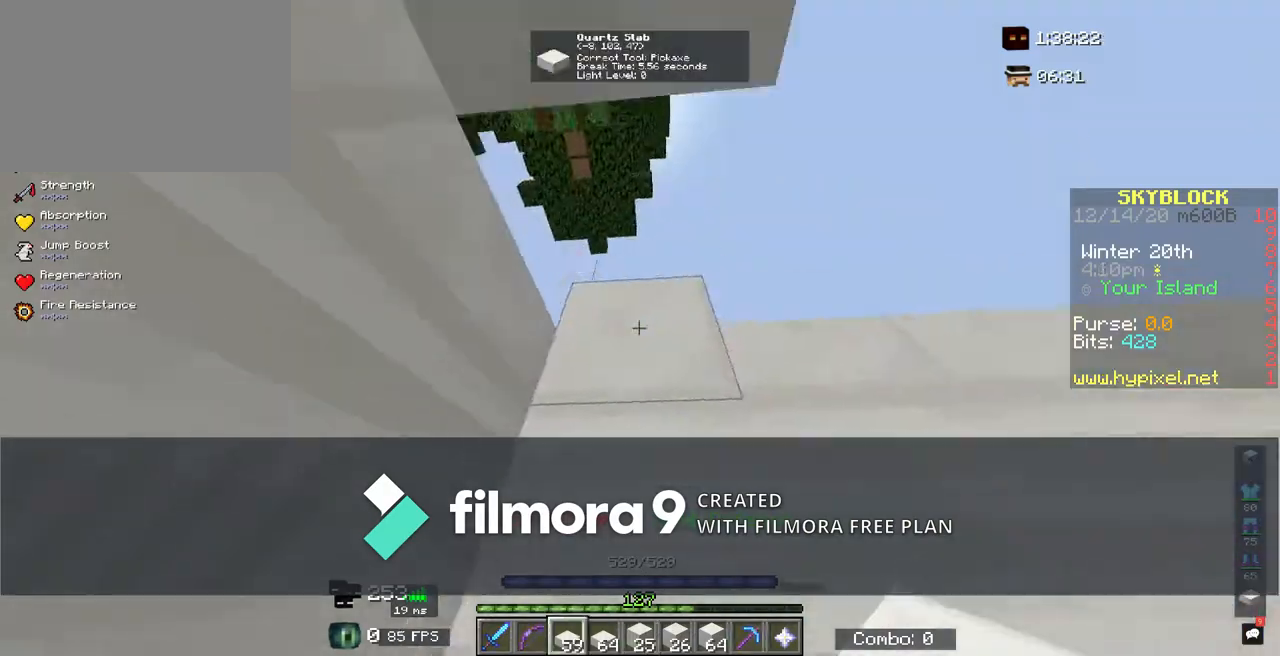
{"keys": ["shift"], "mouse": [], "events": [[33, "mouse_right", "down"], [50, "mouse_right", "up"], [117, "a", "down"], [133, "a", "up"], [183, "s", "up"], [250, "mouse_right", "down"], [250, "s", "down"], [267, "mouse_right", "up"], [283, "s", "up"], [300, "mouse_right", "down"], [317, "mouse_right", "up"], [317, "s", "down"], [350, "s", "up"], [400, "w", "down"], [417, "a", "down"], [450, "a", "up"], [450, "w", "up"], [483, "mouse_left", "down"], [500, "mouse_left", "up"]]}
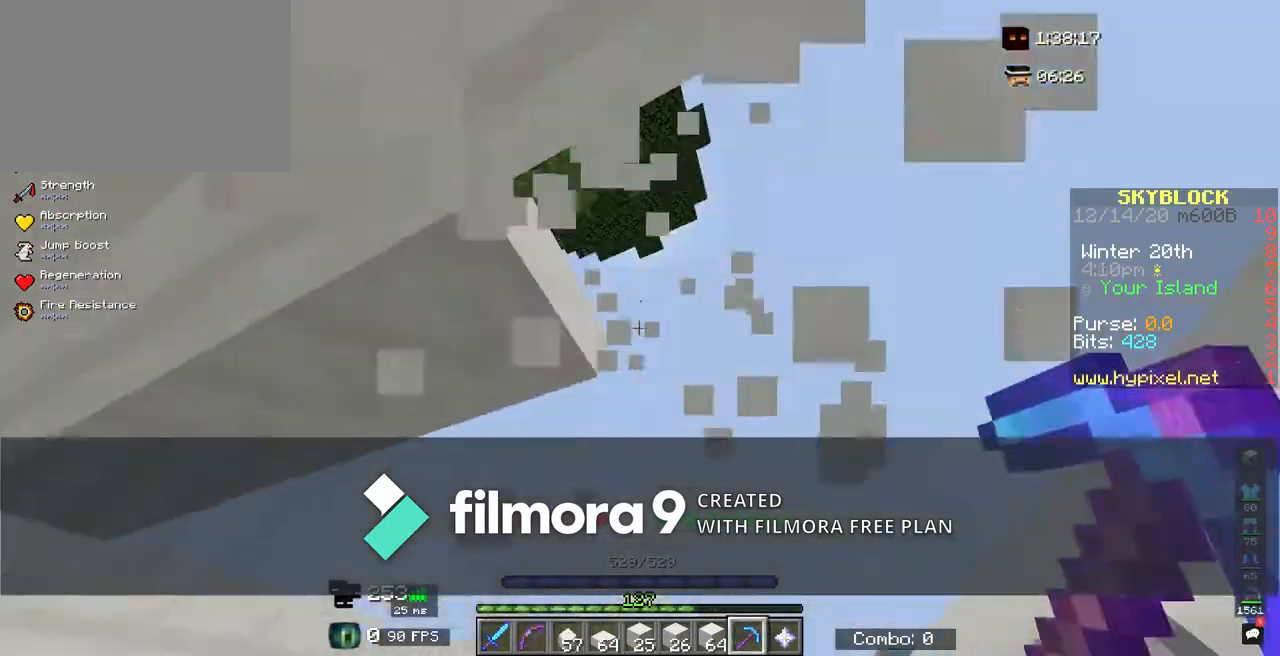
{"keys": [], "mouse": [], "events": [[33, "s", "down"], [83, "s", "up"], [117, "mouse_right", "down"], [133, "s", "down"], [150, "mouse_right", "up"], [167, "s", "up"], [183, "mouse_right", "down"], [200, "s", "down"], [217, "mouse_right", "up"], [233, "s", "up"], [300, "shift", "up"], [333, "a", "down"], [367, "a", "up"], [367, "d", "down"], [400, "d", "up"]]}
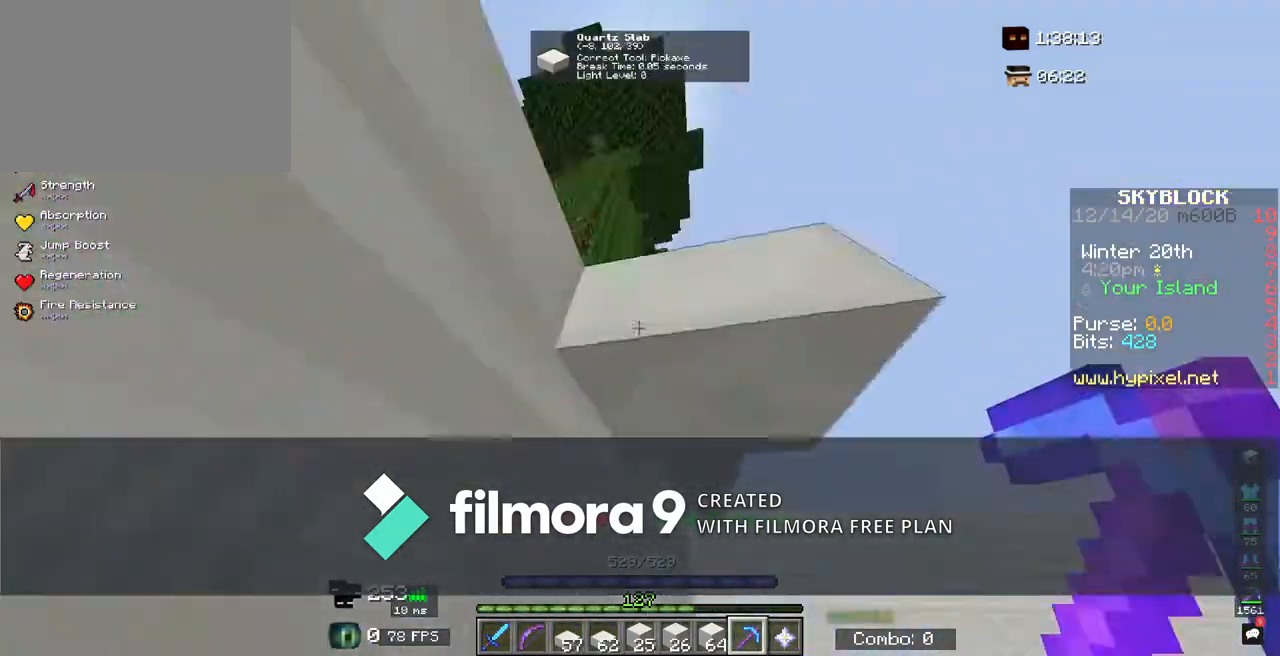
{"keys": ["d", "shift"], "mouse": [], "events": [[33, "mouse_left", "down"], [50, "mouse_left", "up"], [117, "shift", "down"], [150, "w", "down"], [167, "w", "up"], [267, "mouse_right", "down"], [283, "mouse_right", "up"], [300, "s", "down"], [317, "s", "up"], [367, "s", "down"], [383, "s", "up"], [450, "mouse_right", "down"], [467, "mouse_right", "up"], [483, "d", "down"]]}
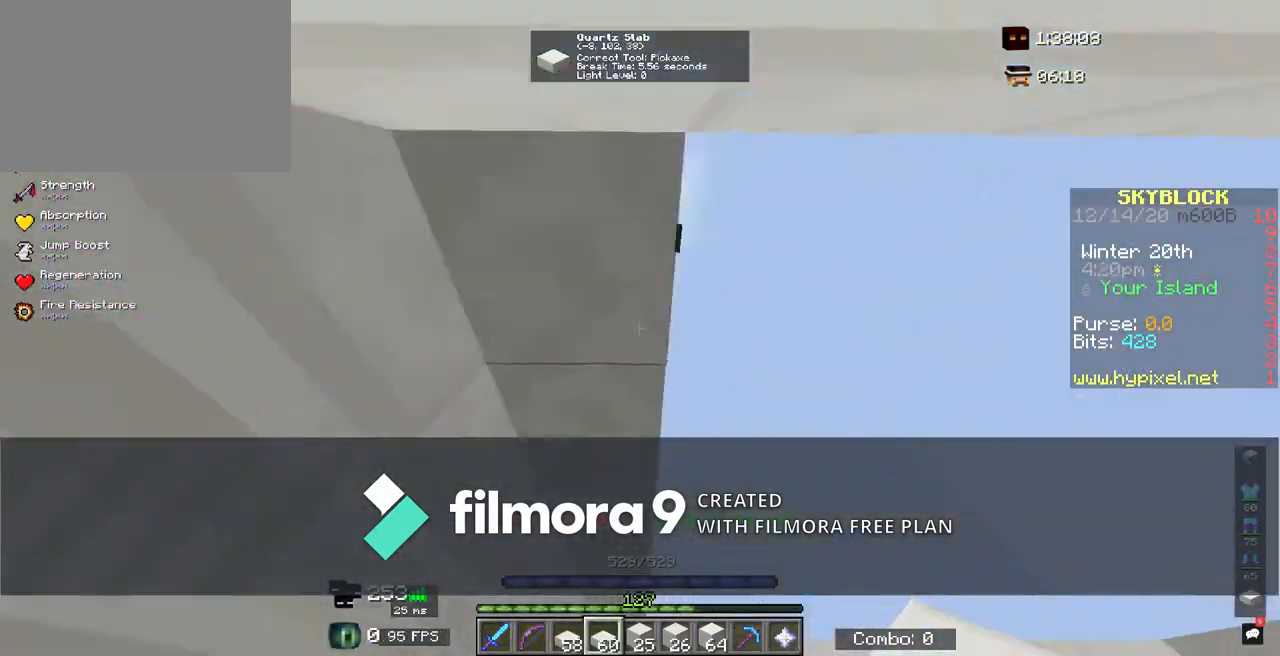
{"keys": ["shift", "w"], "mouse": [], "events": [[17, "s", "down"], [50, "d", "up"], [67, "s", "up"], [100, "mouse_right", "down"], [117, "a", "down"], [117, "mouse_right", "up"], [117, "s", "down"], [150, "a", "up"], [150, "mouse_right", "down"], [150, "s", "up"], [183, "mouse_right", "up"], [217, "mouse_right", "down"], [233, "mouse_right", "up"], [233, "s", "down"], [267, "mouse_right", "down"], [300, "mouse_right", "up"], [333, "s", "up"], [350, "w", "down"], [383, "w", "up"], [433, "w", "down"], [467, "a", "down"], [500, "a", "up"]]}
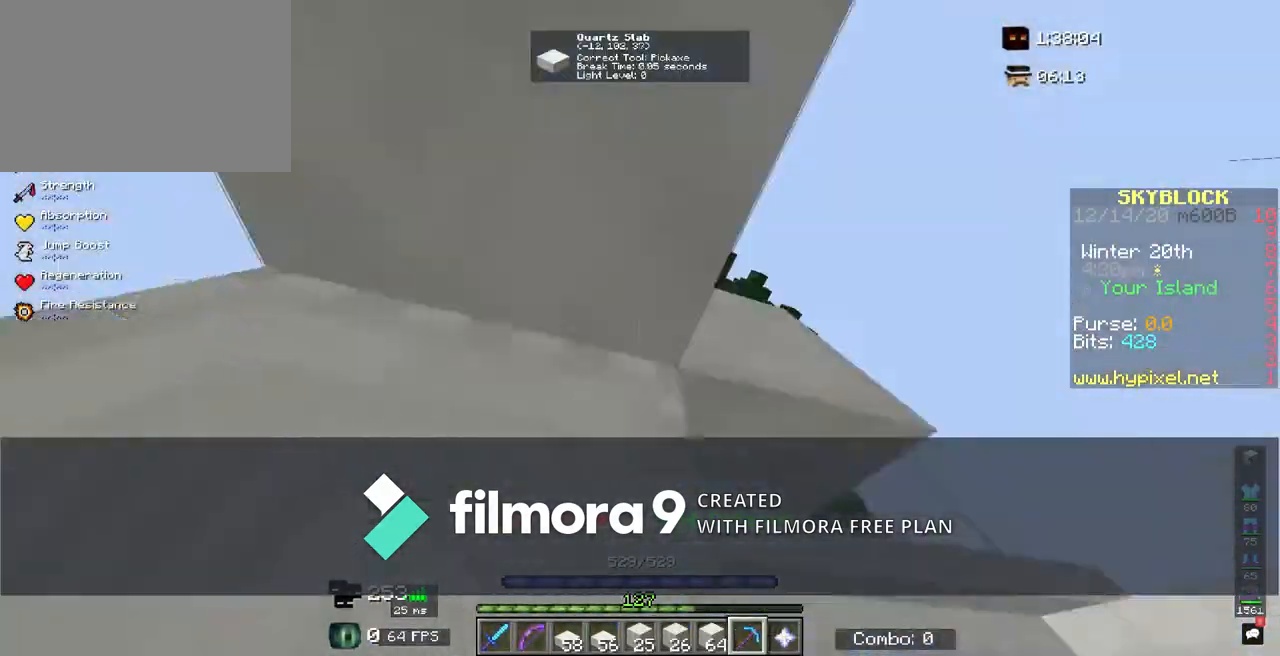
{"keys": ["s", "shift"], "mouse": [], "events": [[50, "a", "down"], [67, "w", "up"], [83, "a", "up"], [100, "mouse_left", "down"], [117, "mouse_left", "up"], [167, "s", "down"], [183, "s", "up"], [250, "s", "down"], [267, "mouse_right", "down"], [300, "mouse_right", "up"], [300, "s", "up"], [317, "s", "down"], [350, "mouse_right", "down"], [350, "s", "up"], [367, "mouse_right", "up"], [367, "s", "down"], [400, "mouse_right", "down"], [400, "s", "up"], [417, "s", "down"], [433, "mouse_right", "up"], [450, "s", "up"], [467, "mouse_right", "down"], [483, "mouse_right", "up"], [483, "s", "down"]]}
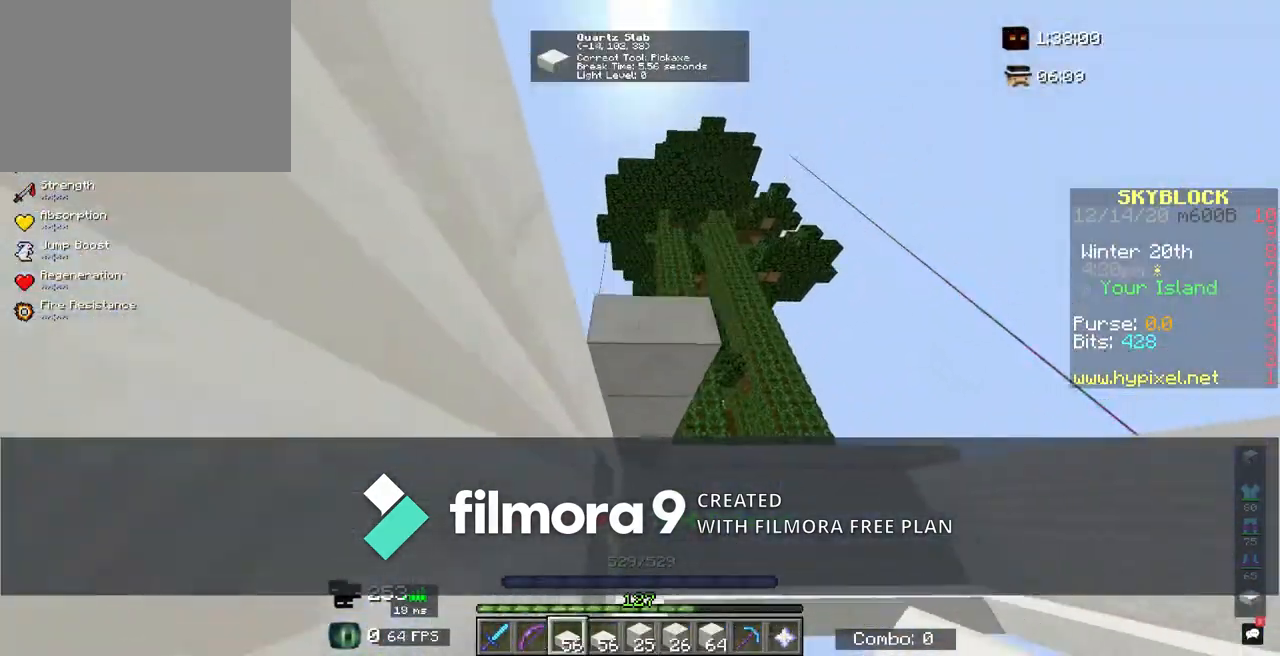
{"keys": ["a", "shift"], "mouse": [], "events": [[17, "mouse_right", "down"], [17, "s", "up"], [50, "mouse_right", "up"], [50, "s", "down"], [67, "s", "up"], [83, "mouse_right", "down"], [117, "mouse_right", "up"], [117, "s", "down"], [150, "mouse_right", "down"], [150, "s", "up"], [167, "mouse_right", "up"], [167, "s", "down"], [217, "mouse_right", "down"], [217, "s", "up"], [233, "mouse_right", "up"], [233, "s", "down"], [283, "mouse_right", "down"], [283, "s", "up"], [300, "mouse_right", "up"], [300, "s", "down"], [333, "mouse_right", "down"], [350, "s", "up"], [367, "mouse_right", "up"], [417, "mouse_right", "down"], [433, "mouse_right", "up"], [500, "a", "down"]]}
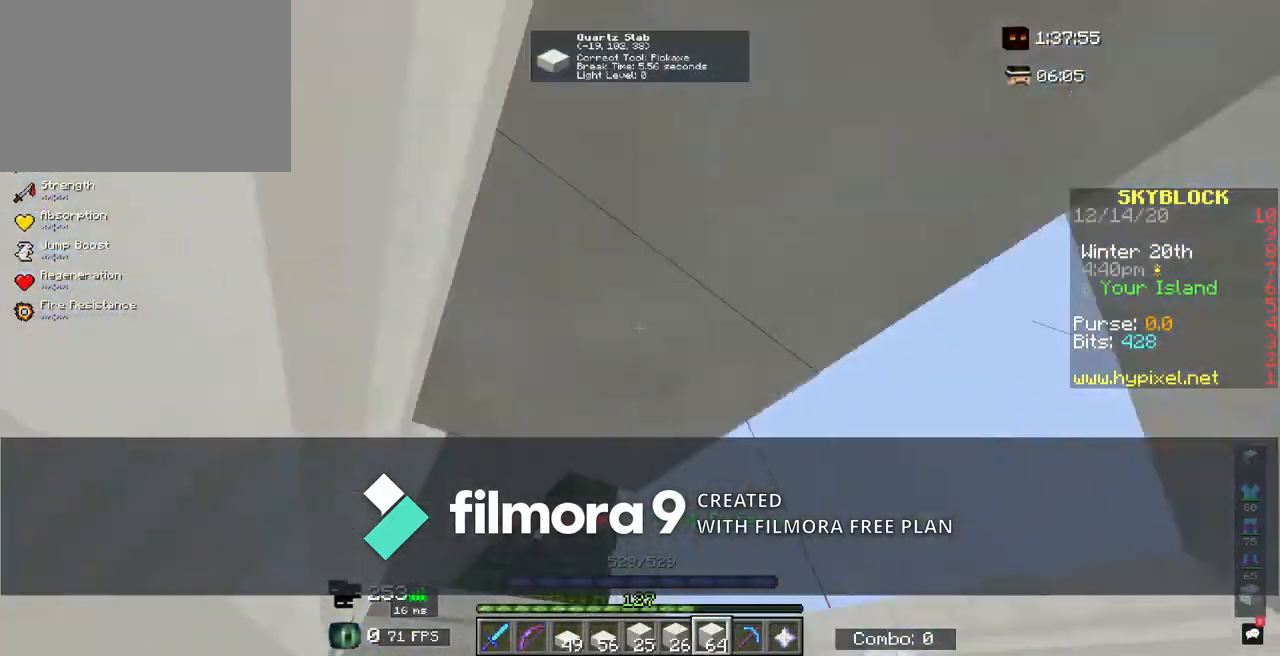
{"keys": ["shift", "w"], "mouse": [], "events": [[33, "a", "up"], [83, "mouse_left", "down"], [100, "mouse_left", "up"], [117, "mouse_left", "down"], [133, "mouse_left", "up"], [150, "d", "down"], [183, "d", "up"], [200, "s", "down"], [233, "s", "up"], [300, "mouse_right", "down"], [317, "mouse_right", "up"], [383, "d", "down"], [383, "mouse_right", "down"], [400, "mouse_right", "up"], [417, "s", "down"], [450, "d", "up"], [450, "s", "up"], [467, "w", "down"]]}
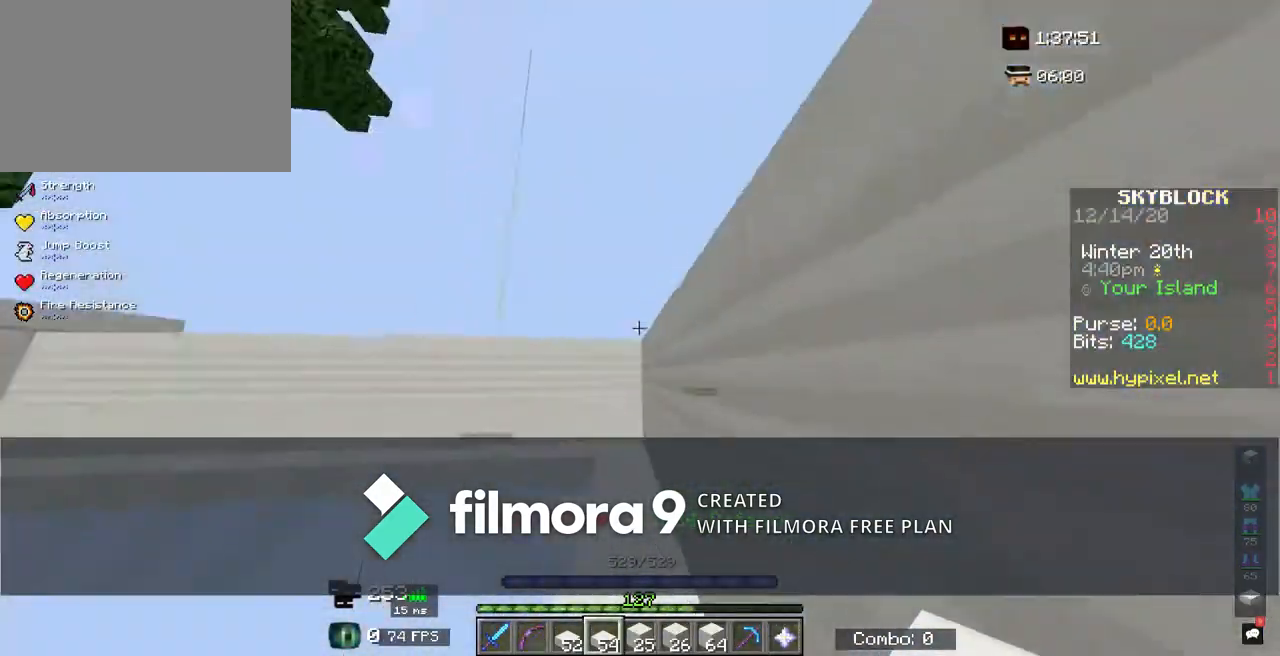
{"keys": [], "mouse": ["right"], "events": [[50, "shift", "up"], [67, "w", "up"], [100, "s", "down"], [117, "mouse_right", "down"], [167, "mouse_right", "up"], [167, "s", "up"], [183, "w", "down"], [217, "w", "up"], [233, "mouse_right", "down"], [233, "s", "down"], [283, "s", "up"], [317, "mouse_right", "up"], [317, "w", "down"], [350, "w", "up"], [367, "mouse_right", "down"], [383, "s", "down"], [417, "s", "up"], [433, "mouse_right", "up"], [433, "w", "down"], [467, "w", "up"], [500, "mouse_right", "down"]]}
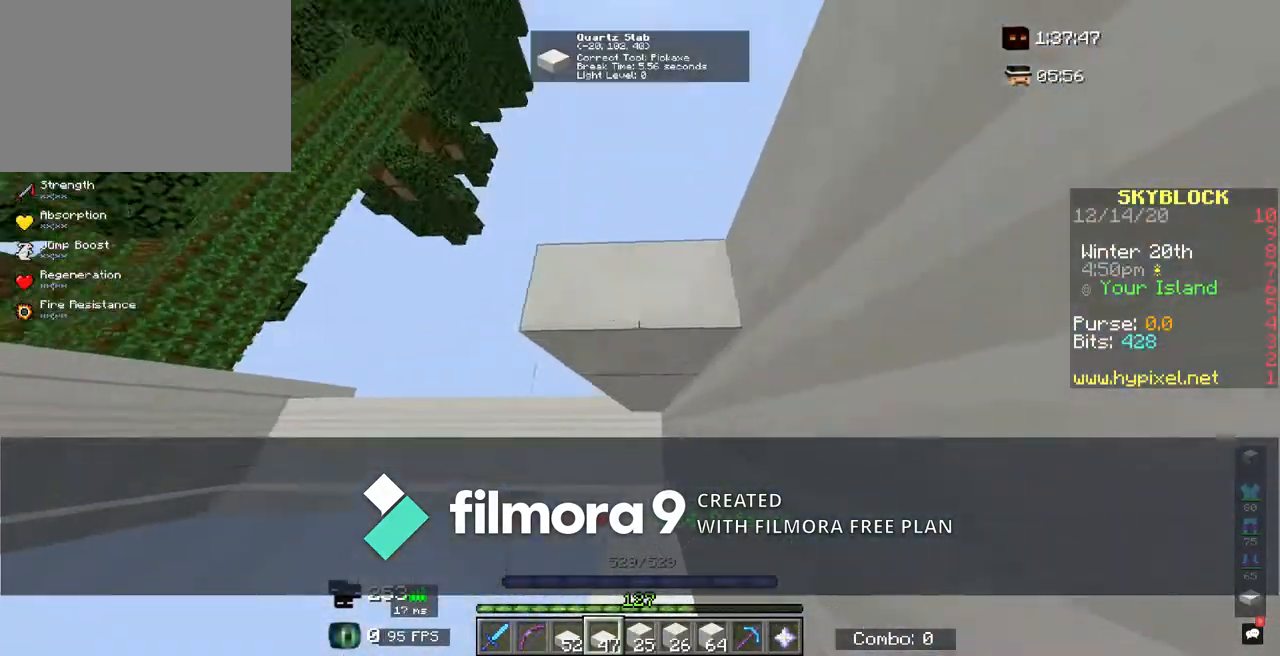
{"keys": ["shift"], "mouse": [], "events": [[33, "mouse_right", "up"], [67, "shift", "down"], [100, "w", "down"], [117, "a", "down"], [133, "w", "up"], [167, "a", "up"], [200, "mouse_left", "down"], [200, "w", "down"], [250, "mouse_left", "up"], [300, "a", "down"], [333, "a", "up"], [350, "w", "up"], [433, "mouse_left", "down"], [450, "mouse_left", "up"]]}
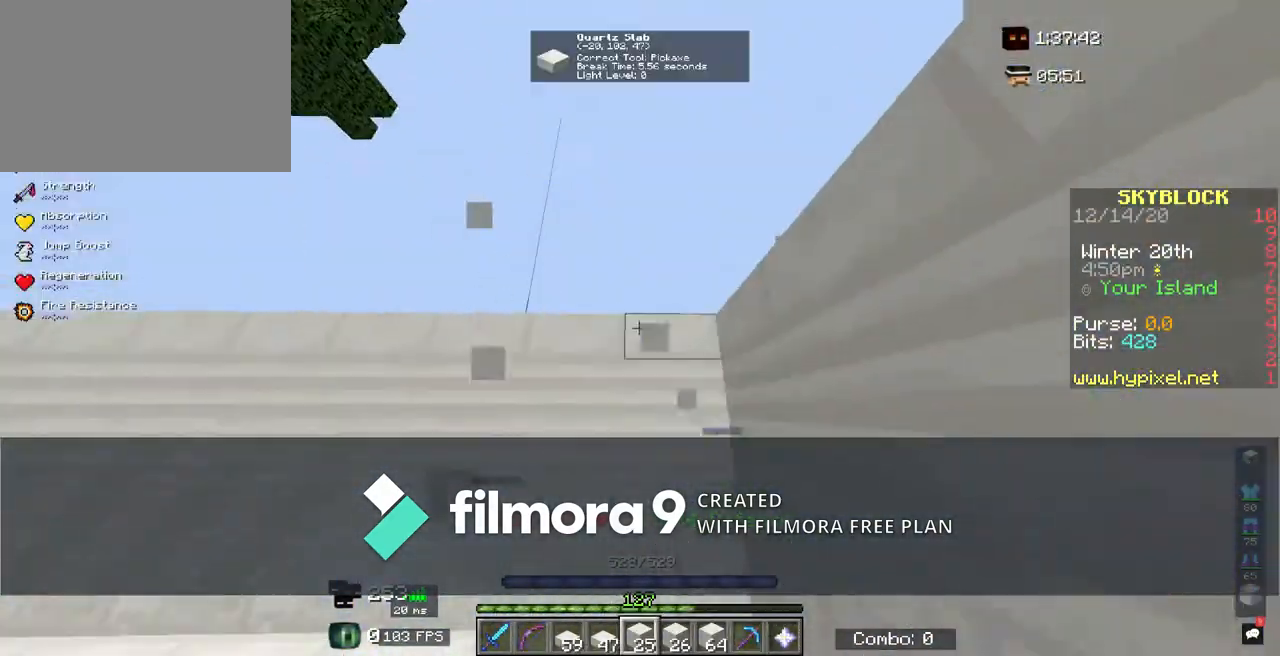
{"keys": ["w"], "mouse": [], "events": [[67, "shift", "up"], [250, "shift", "down"], [250, "w", "down"], [317, "s", "down"], [317, "w", "up"], [333, "mouse_right", "down"], [333, "shift", "up"], [367, "s", "up"], [400, "mouse_right", "up"], [400, "s", "down"], [417, "mouse_right", "down"], [433, "s", "up"], [483, "mouse_right", "up"], [483, "w", "down"]]}
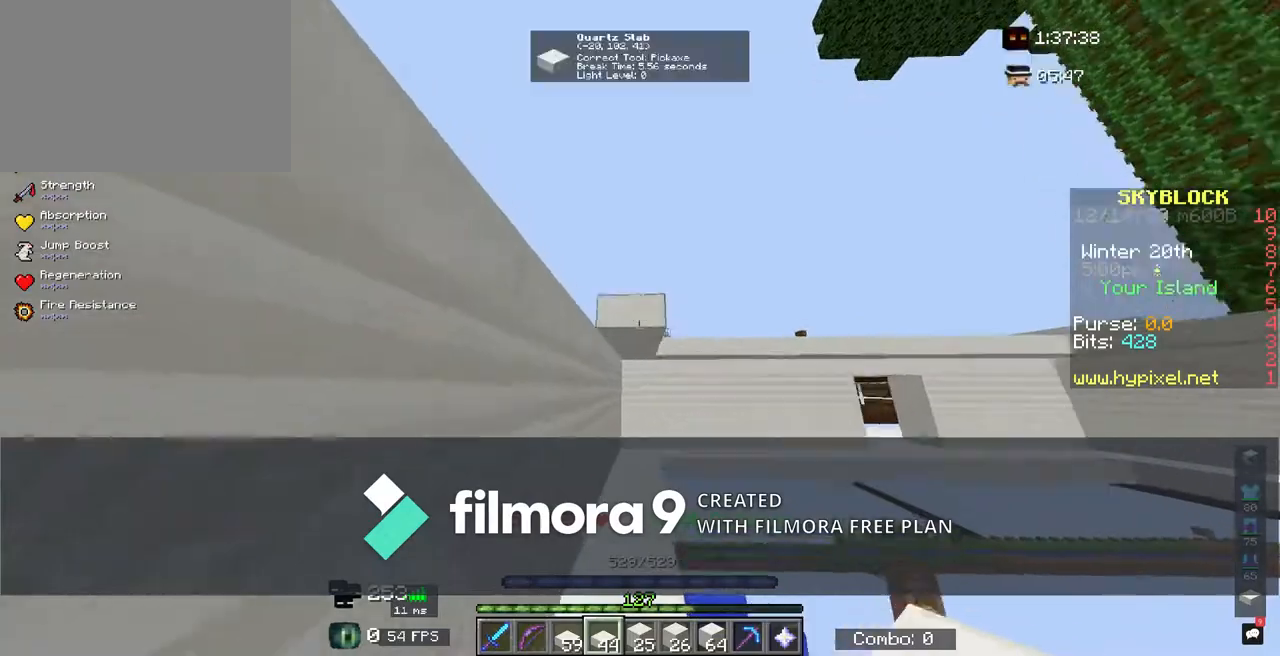
{"keys": ["shift"], "mouse": ["left"], "events": [[17, "w", "up"], [67, "mouse_right", "down"], [67, "s", "down"], [83, "s", "up"], [133, "mouse_right", "up"], [133, "s", "down"], [150, "s", "up"], [167, "mouse_right", "down"], [183, "mouse_right", "up"], [200, "mouse_right", "down"], [217, "mouse_right", "up"], [250, "mouse_right", "down"], [267, "mouse_right", "up"], [300, "shift", "down"], [317, "a", "down"], [350, "a", "up"], [400, "mouse_left", "down"], [467, "mouse_left", "up"], [467, "w", "down"], [500, "mouse_left", "down"], [500, "w", "up"]]}
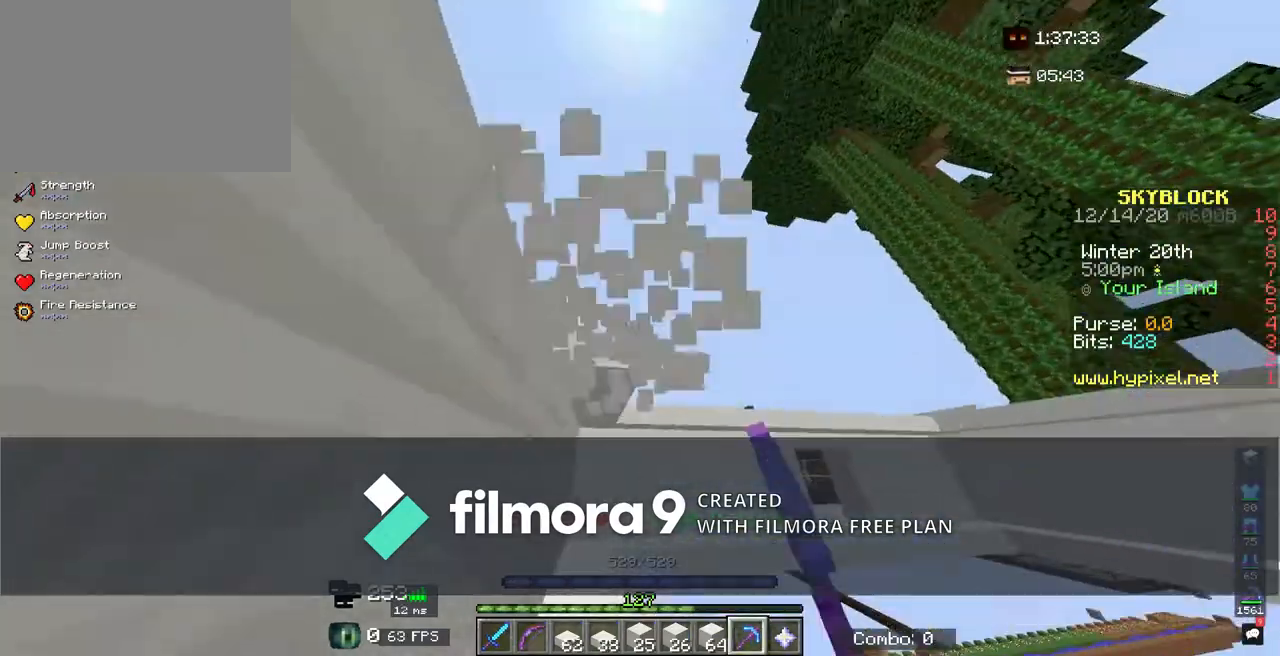
{"keys": ["s", "shift"], "mouse": [], "events": [[17, "mouse_left", "up"], [33, "w", "down"], [50, "a", "down"], [67, "w", "up"], [83, "a", "up"], [117, "s", "down"], [133, "s", "up"], [133, "shift", "up"], [217, "mouse_right", "down"], [217, "s", "down"], [233, "mouse_right", "up"], [250, "mouse_right", "down"], [267, "mouse_right", "up"], [283, "s", "up"], [333, "w", "down"], [350, "a", "down"], [350, "shift", "down"], [383, "w", "up"], [400, "a", "up"], [467, "d", "down"], [500, "d", "up"], [500, "s", "down"]]}
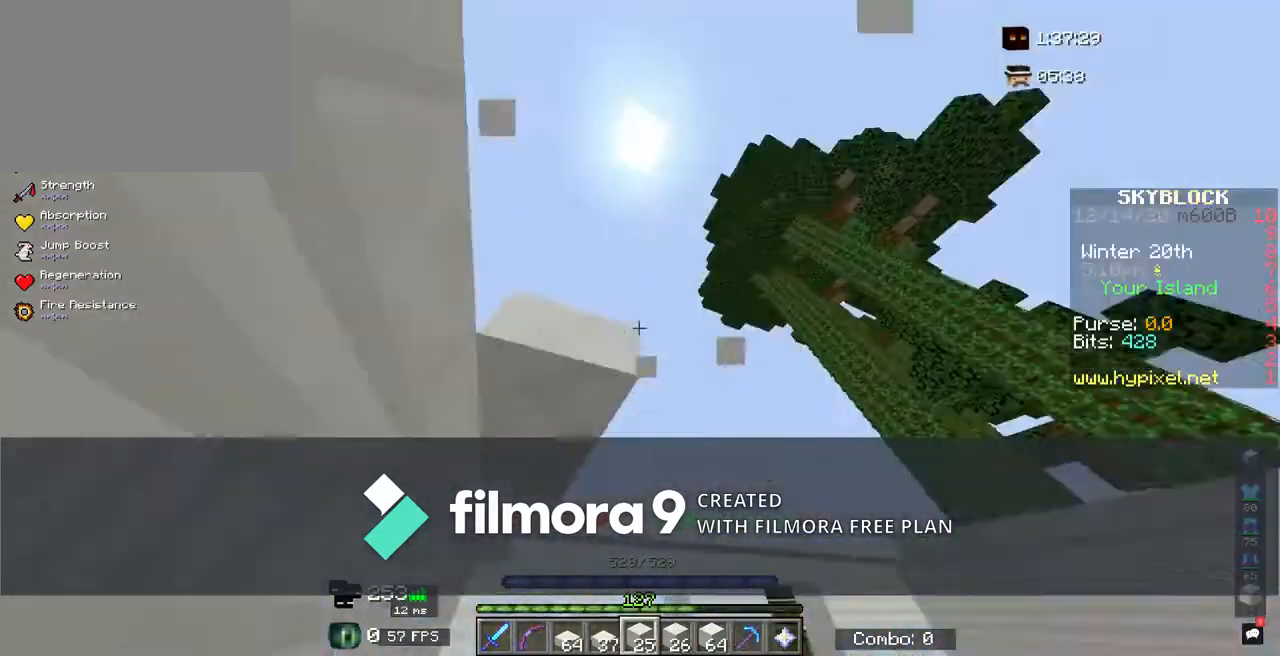
{"keys": ["a", "shift"], "mouse": [], "events": [[50, "s", "up"], [83, "s", "down"], [100, "mouse_right", "down"], [117, "mouse_right", "up"], [133, "mouse_right", "down"], [150, "mouse_right", "up"], [167, "s", "up"], [217, "shift", "up"], [233, "mouse_right", "down"], [233, "shift", "down"], [250, "mouse_right", "up"], [250, "shift", "up"], [267, "shift", "down"], [283, "a", "down"], [283, "w", "down"], [317, "w", "up"], [333, "a", "up"], [350, "d", "down"], [383, "mouse_left", "down"], [433, "mouse_left", "up"], [450, "d", "up"], [500, "a", "down"]]}
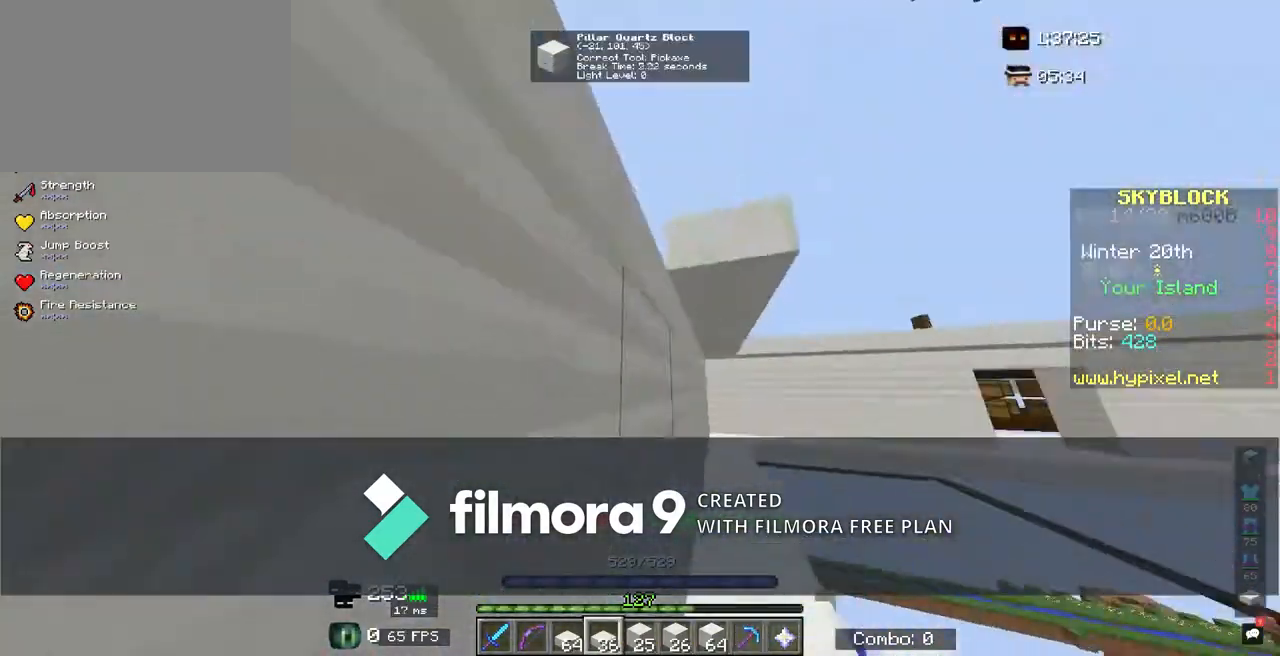
{"keys": ["s", "shift"], "mouse": ["right"], "events": [[17, "a", "up"], [50, "s", "down"], [83, "mouse_right", "down"], [83, "s", "up"], [100, "mouse_right", "up"], [150, "d", "down"], [150, "mouse_right", "down"], [167, "mouse_right", "up"], [183, "s", "down"], [217, "d", "up"], [233, "s", "up"], [300, "mouse_right", "down"], [317, "mouse_right", "up"], [317, "s", "down"], [350, "mouse_right", "down"]]}
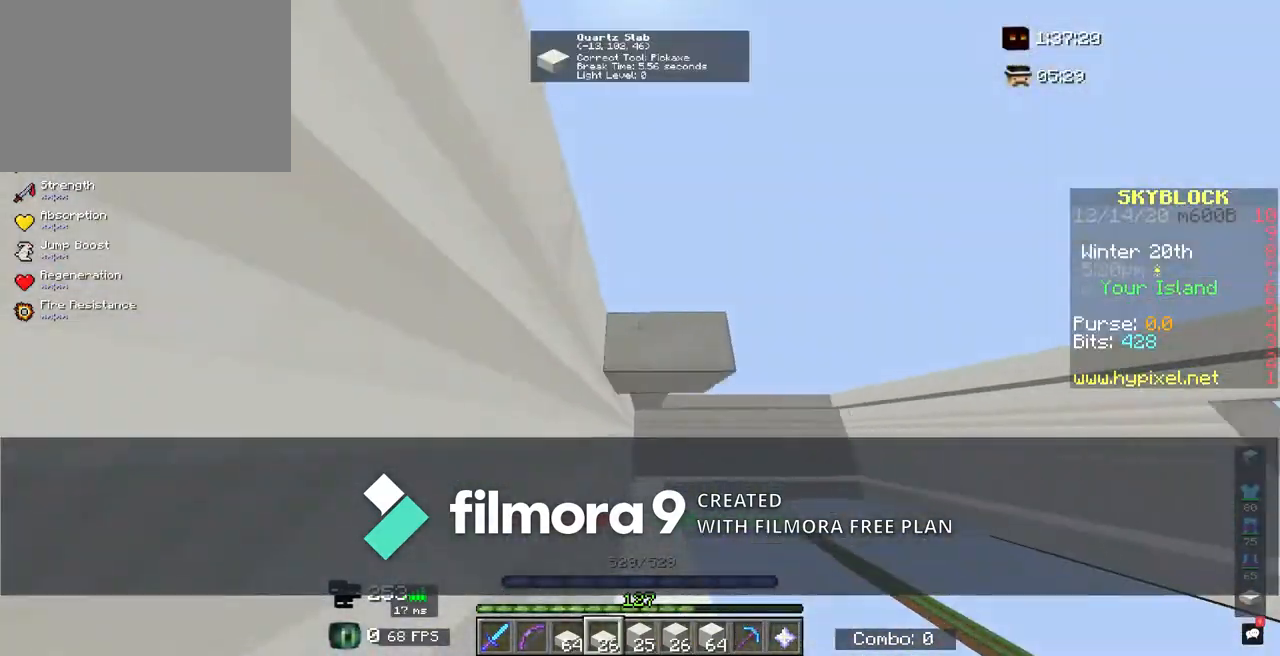
{"keys": ["s", "shift"], "mouse": ["right"], "events": [[17, "mouse_right", "up"], [50, "s", "up"], [67, "w", "down"], [100, "a", "down"], [150, "a", "up"], [150, "w", "up"], [250, "mouse_left", "down"], [267, "mouse_left", "up"], [300, "mouse_left", "down"], [317, "mouse_left", "up"], [383, "s", "down"], [400, "s", "up"], [433, "mouse_right", "down"], [450, "s", "down"], [467, "mouse_right", "up"], [500, "mouse_right", "down"]]}